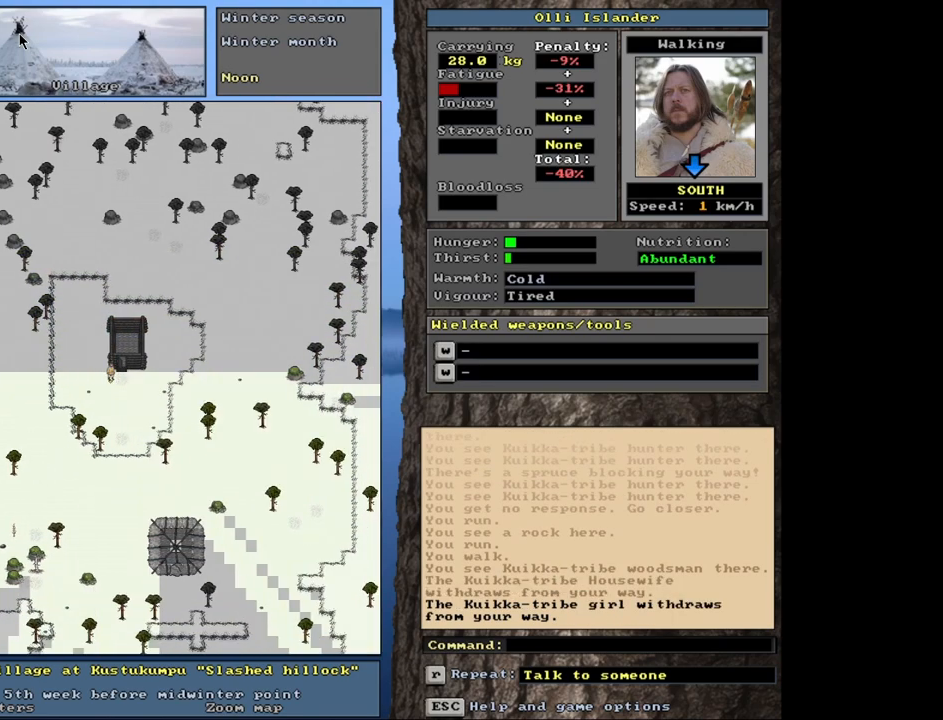
Gameplay with keyboard and mouse; each line is a JSON object with the keys and mouse buttons held at the frame after it. "events" lists presses ("down") and releases ("up") of ".", "/", "0", "1", "2", "3", "4", "5", "6", "7", "8", "9", "a", "alt_l", "alt_r", "b", "backslash", "backspace", "c", "caps_lock", "comma", "ctrl_l", "ctrl_r", "d", "down", "e", "equals", "escape", "f", "f1", "f10", "f11", "f12", "f2", "f3", "f4", "f5", "f6", "f7", "f8", "f9", "g", "h", "i", "j", "k", "l", "lbracket", "left", "minus", "n", "num0", "num1", "num2", "num3", "num4", "num5", "num6", "num7", "num8", "num9", "o", "p", "q", "quote", "r", "rbracket", "return", "right", "s", "semicolon", "shift_l", "shift_r", "space", "super", "t", "tab", "tilde", "u", "up", "v", "w", "x", "y", "z", "mouse_left", "mouse_wheel", "mouse_right", "mouse_mb4" and "mouse_mb5" between this image and that frame as [ms after this image, input, new state], when the widget could be followed in between. "mouse_left", "mouse_wheel", "mouse_right", "mouse_mb4", "mouse_mb5" = the "left", "wheel", "right", "mb4", "mb5" buttons of the "mouse" list. No other keys are recorded. "wheel" means that the mouse wheel is clicked or scrolled. Mouse movement is not recorded. Not read: m.
{"keys": [], "mouse": [], "events": [[300, "ctrl_l", "up"]]}
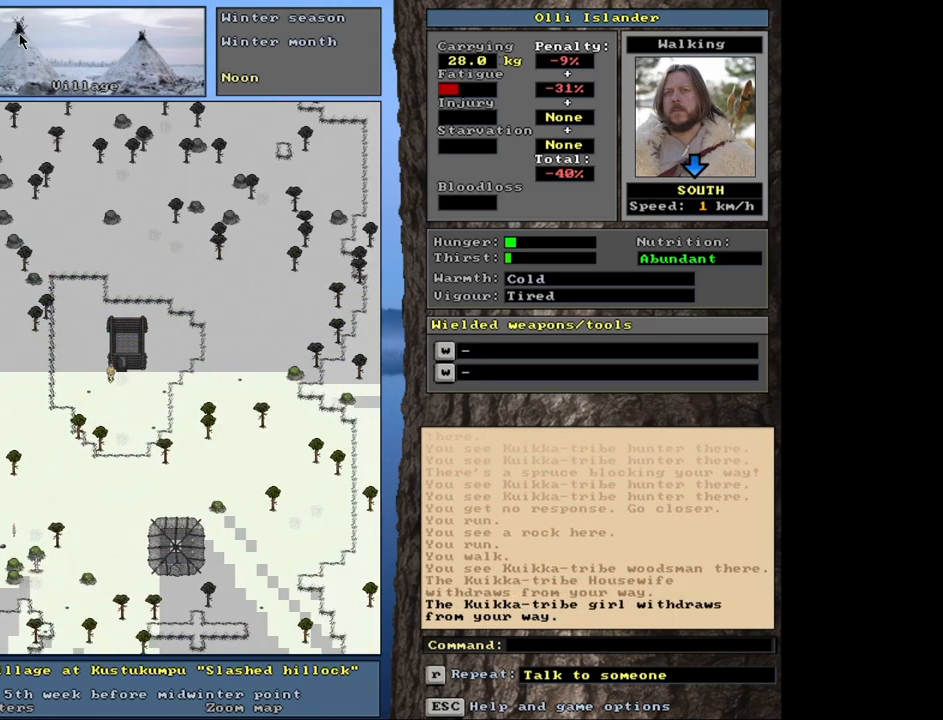
{"keys": [], "mouse": [], "events": []}
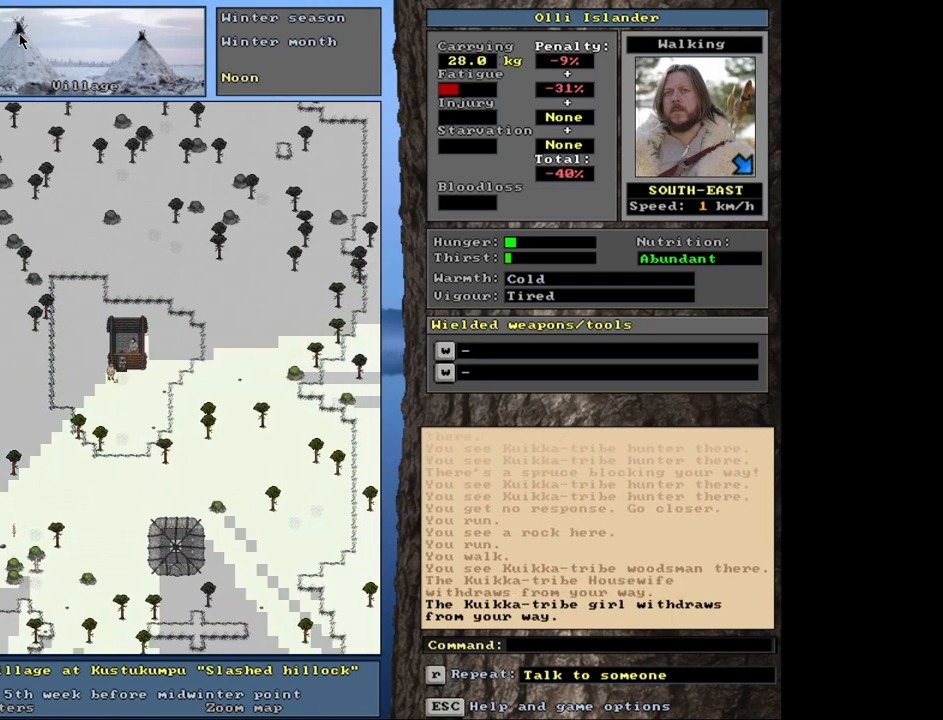
{"keys": ["ctrl_l"], "mouse": [], "events": [[17, "ctrl_l", "down"]]}
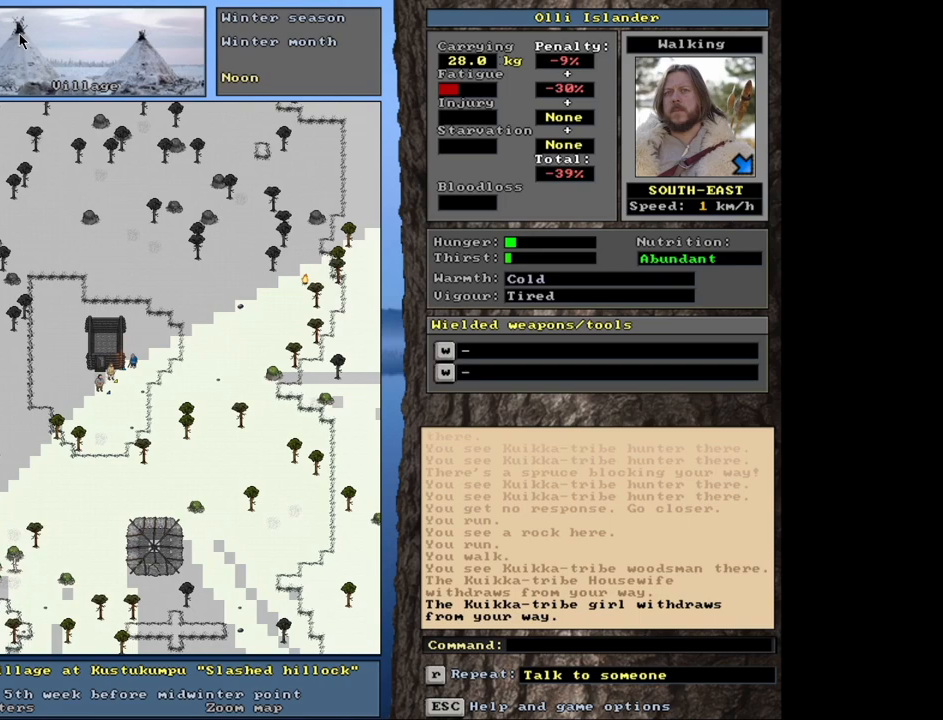
{"keys": ["ctrl_l"], "mouse": [], "events": []}
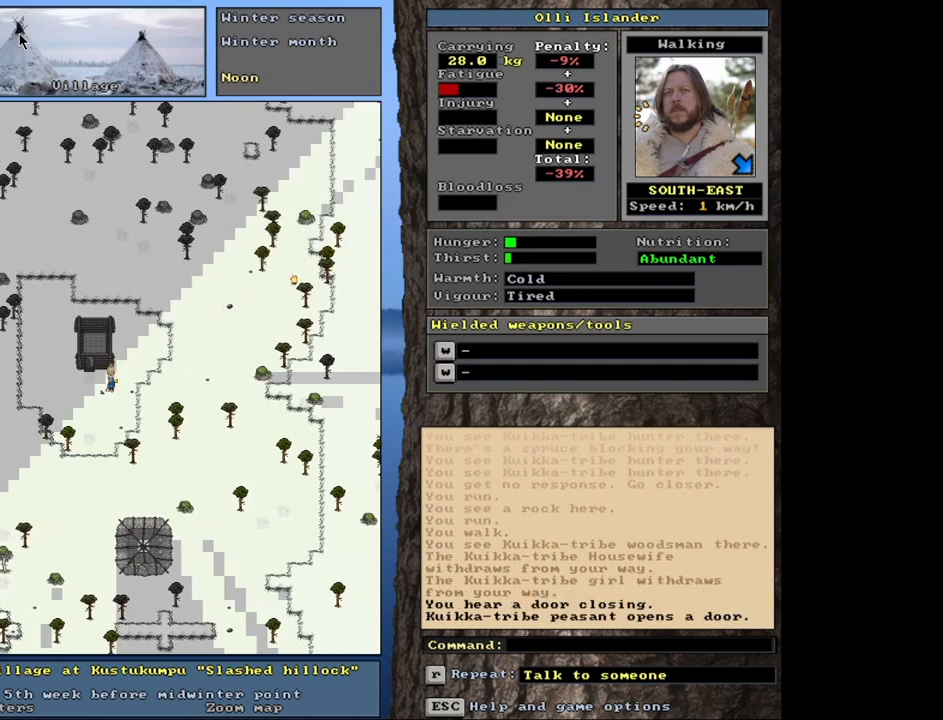
{"keys": ["ctrl_l"], "mouse": [], "events": []}
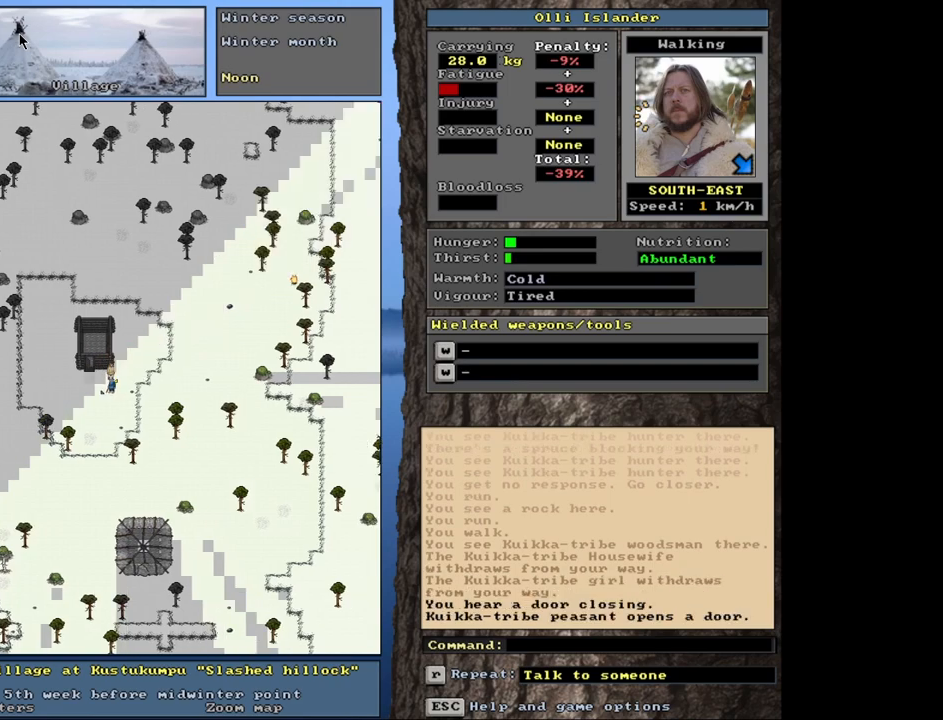
{"keys": [], "mouse": [], "events": [[233, "ctrl_l", "up"]]}
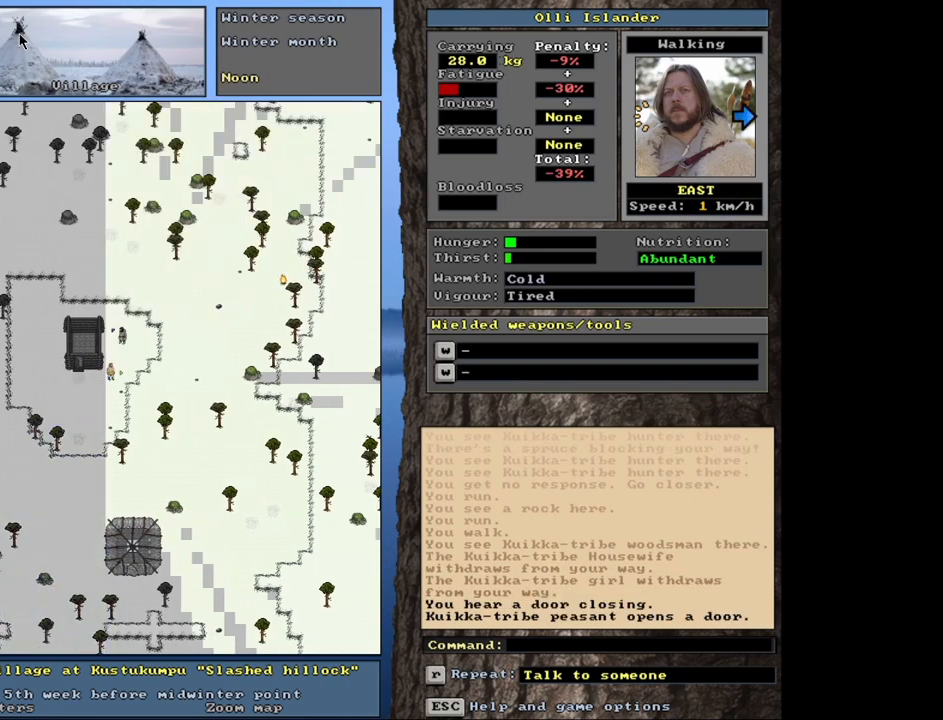
{"keys": [], "mouse": [], "events": []}
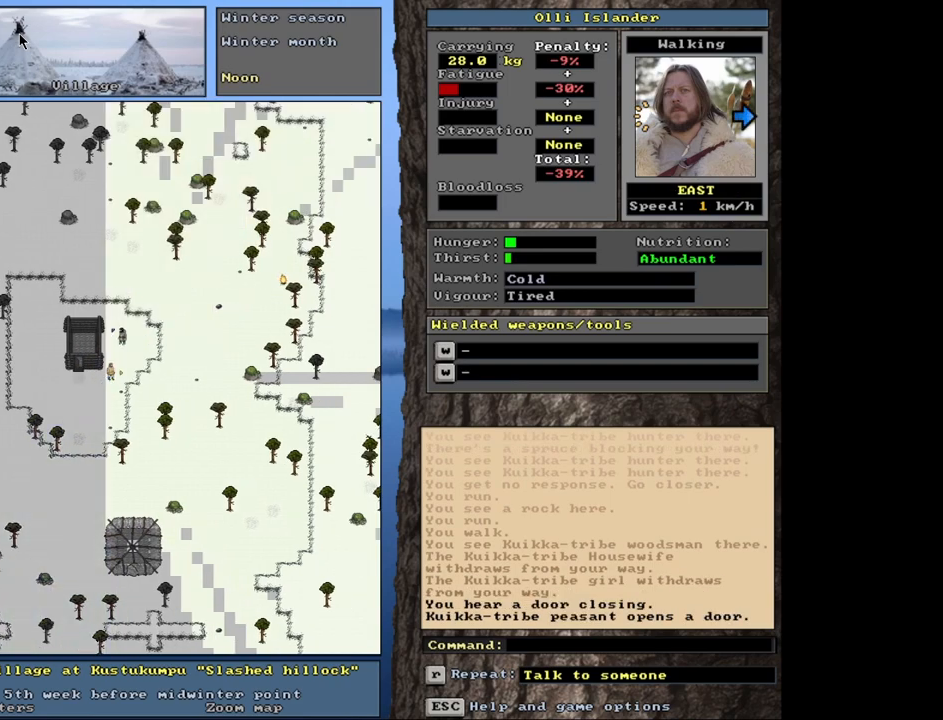
{"keys": [], "mouse": [], "events": []}
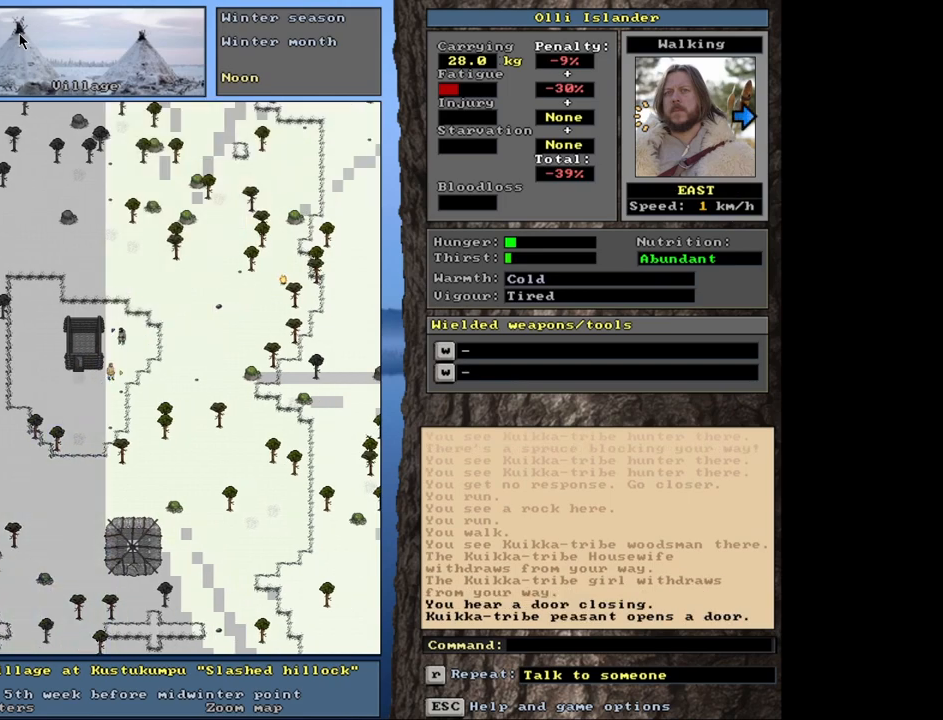
{"keys": ["return"], "mouse": [], "events": [[100, "shift_l", "down"], [200, "c", "down"], [300, "c", "up"], [333, "shift_l", "up"], [500, "return", "down"]]}
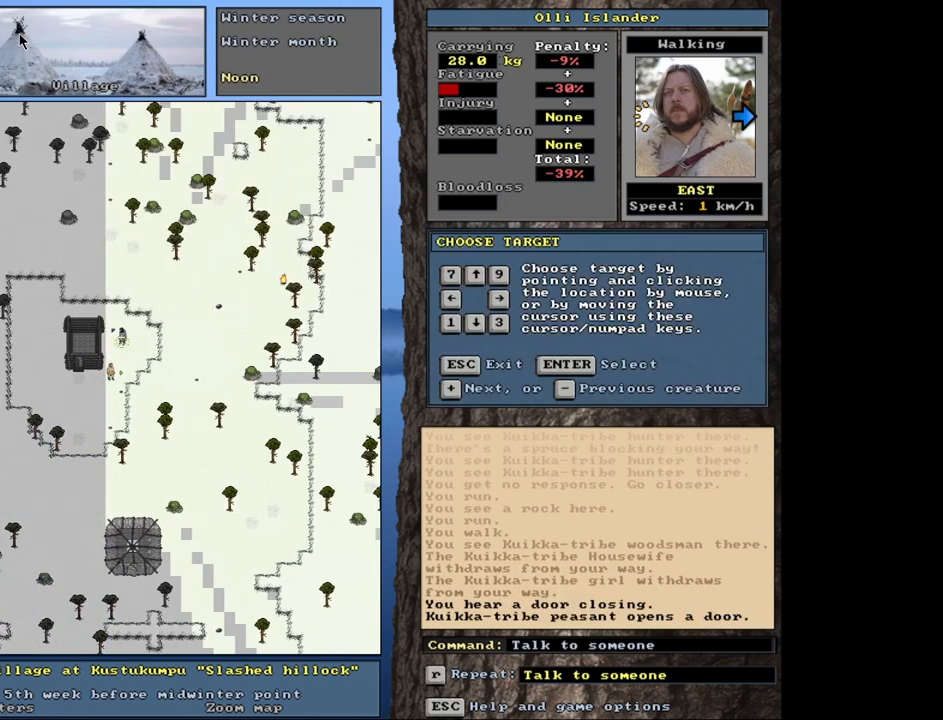
{"keys": [], "mouse": [], "events": [[83, "return", "up"]]}
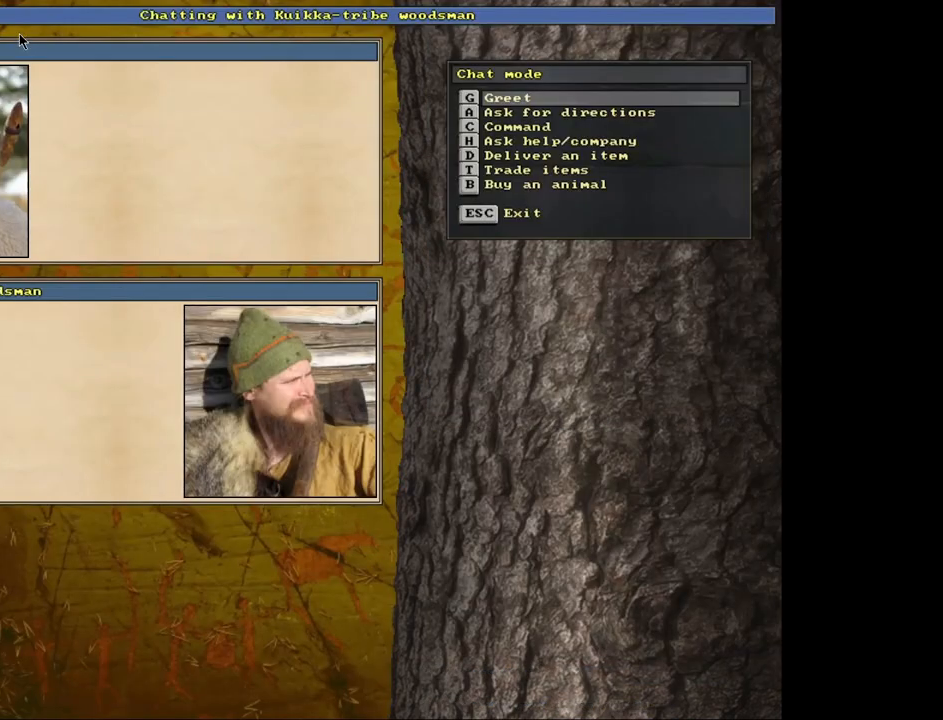
{"keys": [], "mouse": [], "events": [[33, "t", "down"], [83, "t", "up"]]}
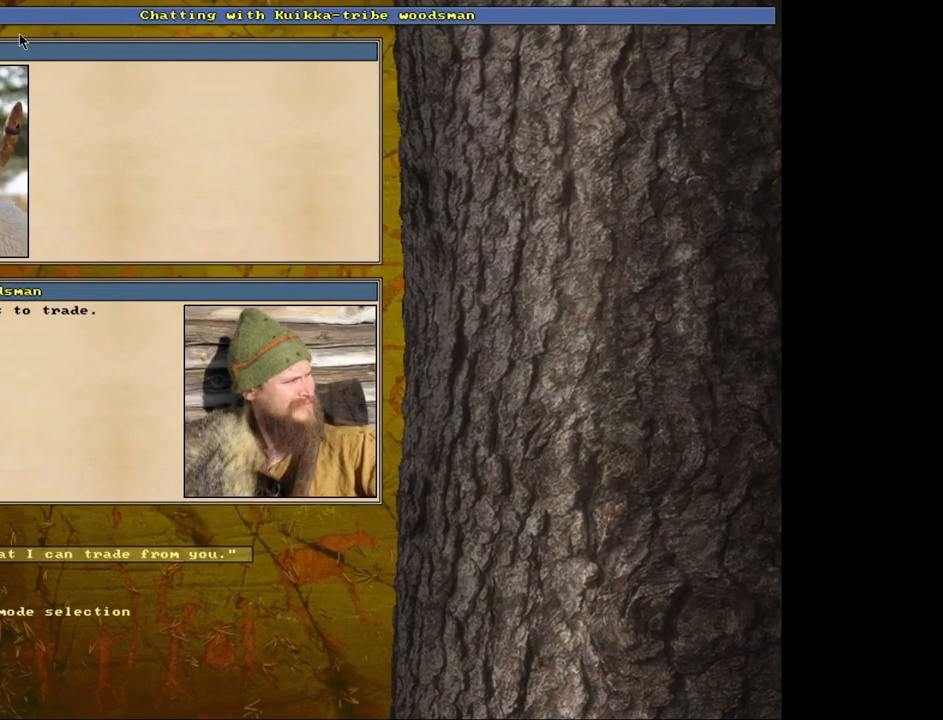
{"keys": [], "mouse": [], "events": []}
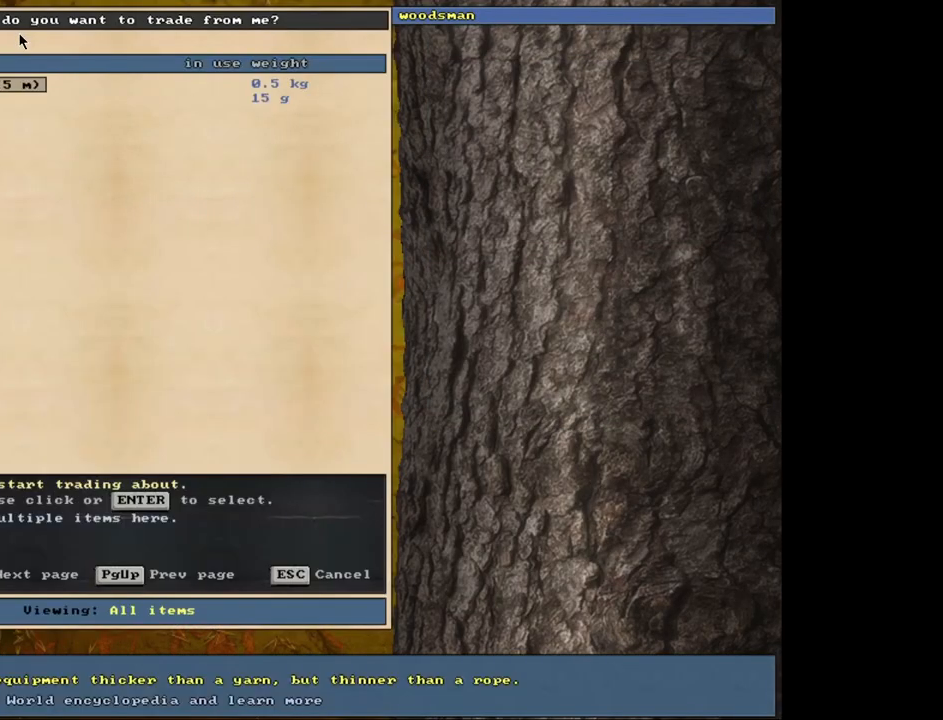
{"keys": [], "mouse": [], "events": []}
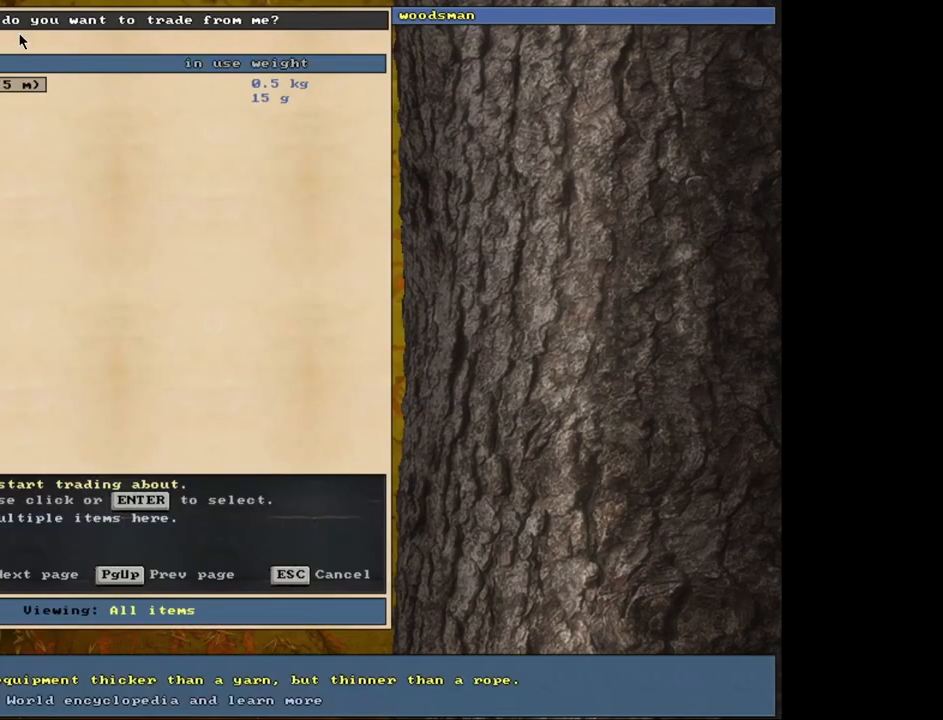
{"keys": [], "mouse": [], "events": []}
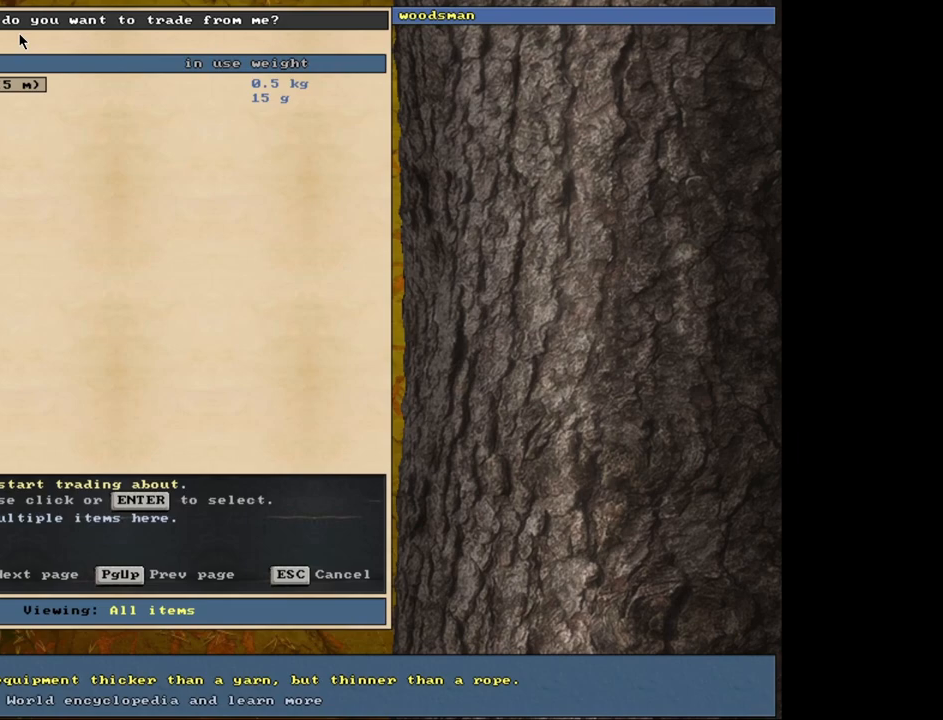
{"keys": [], "mouse": [], "events": [[33, "escape", "down"], [100, "escape", "up"], [217, "escape", "down"], [317, "escape", "up"]]}
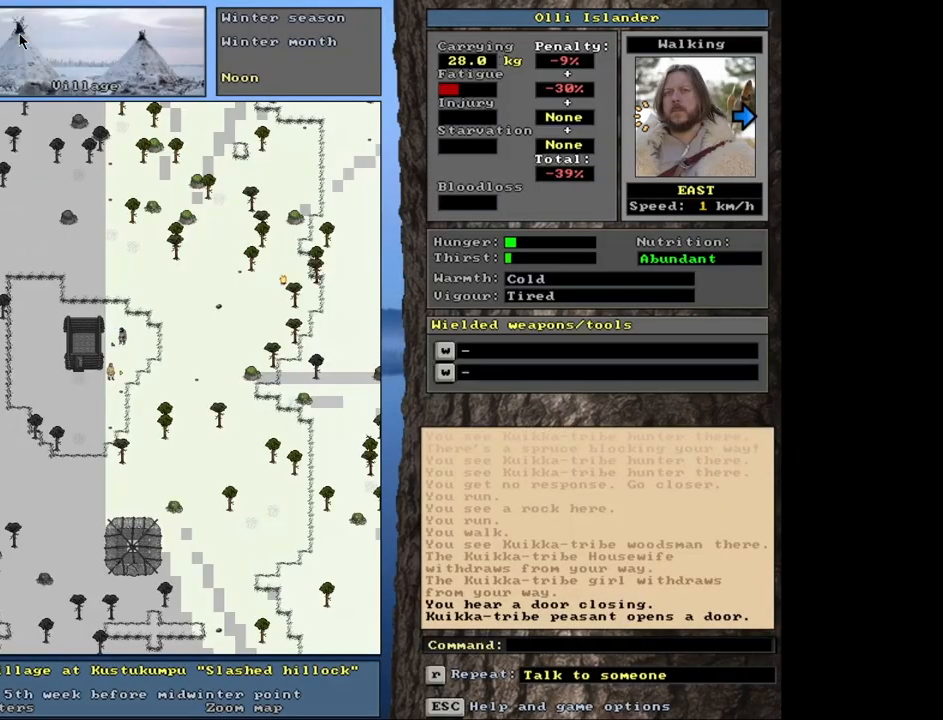
{"keys": [], "mouse": [], "events": [[150, "f3", "down"], [267, "f3", "up"]]}
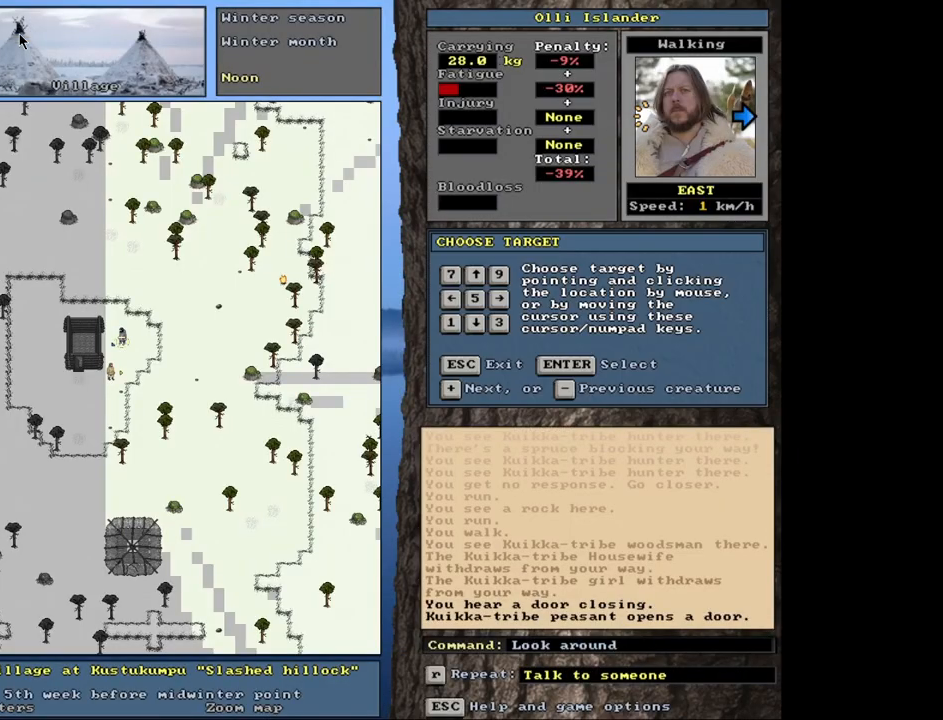
{"keys": [], "mouse": [], "events": []}
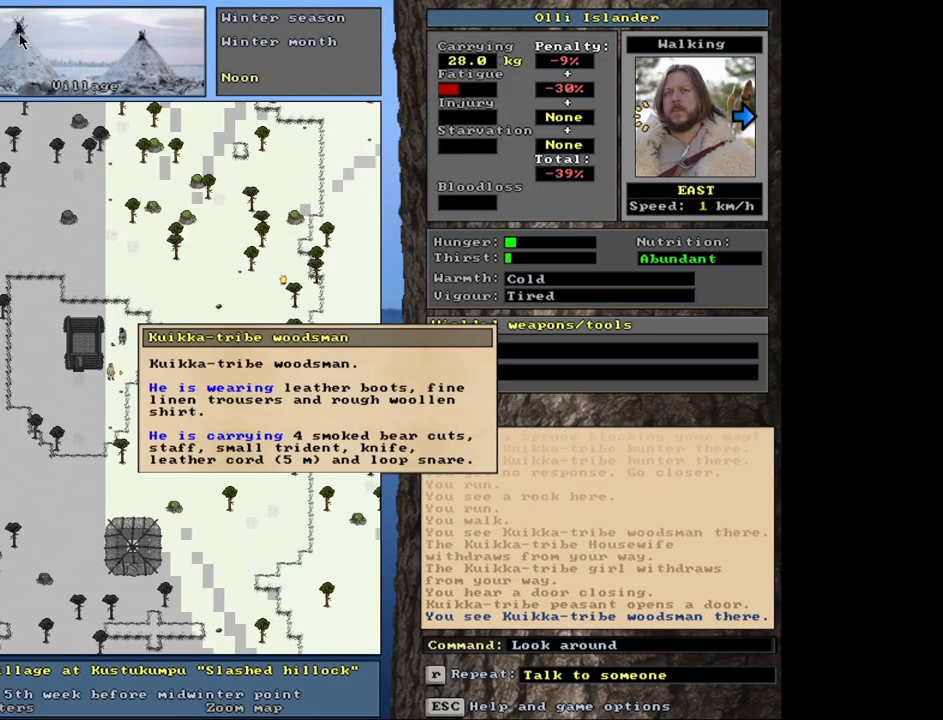
{"keys": [], "mouse": [], "events": []}
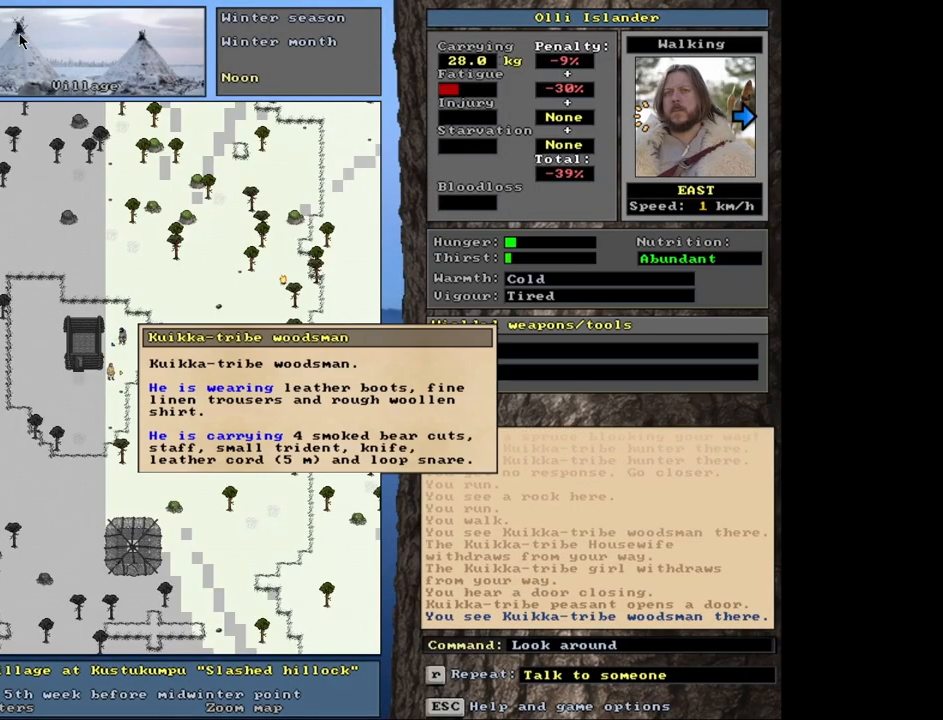
{"keys": [], "mouse": [], "events": [[417, "escape", "down"], [483, "escape", "up"]]}
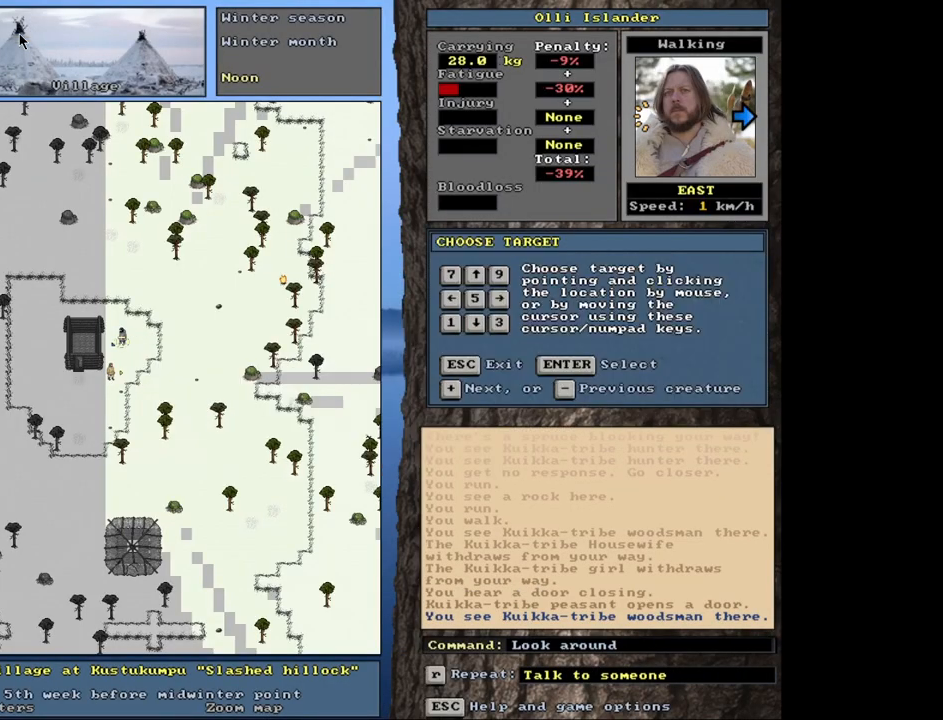
{"keys": [], "mouse": [], "events": [[100, "escape", "down"], [183, "escape", "up"]]}
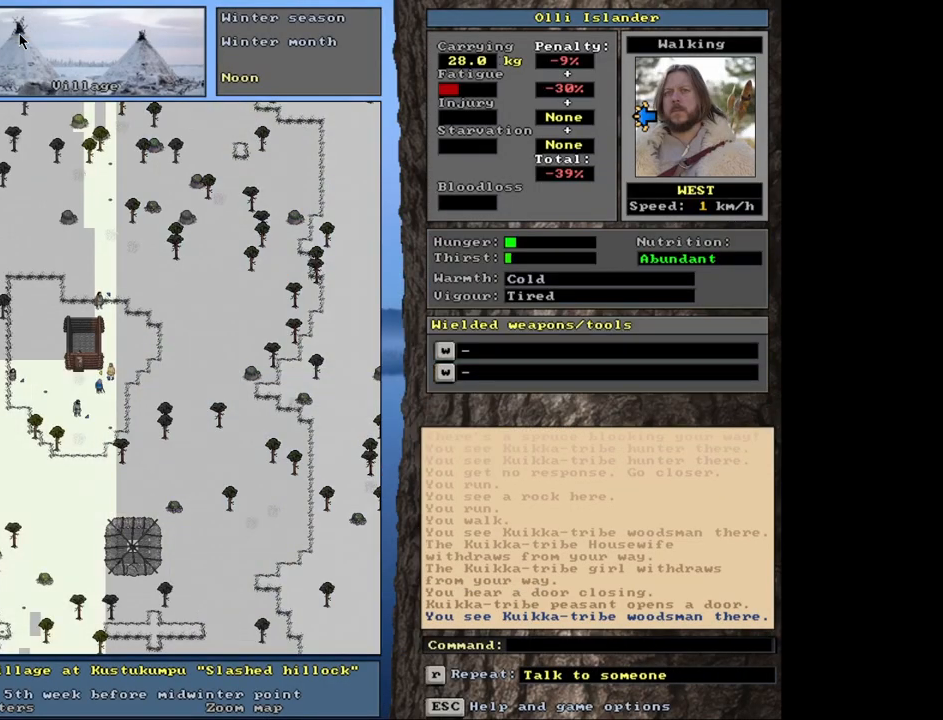
{"keys": [], "mouse": [], "events": []}
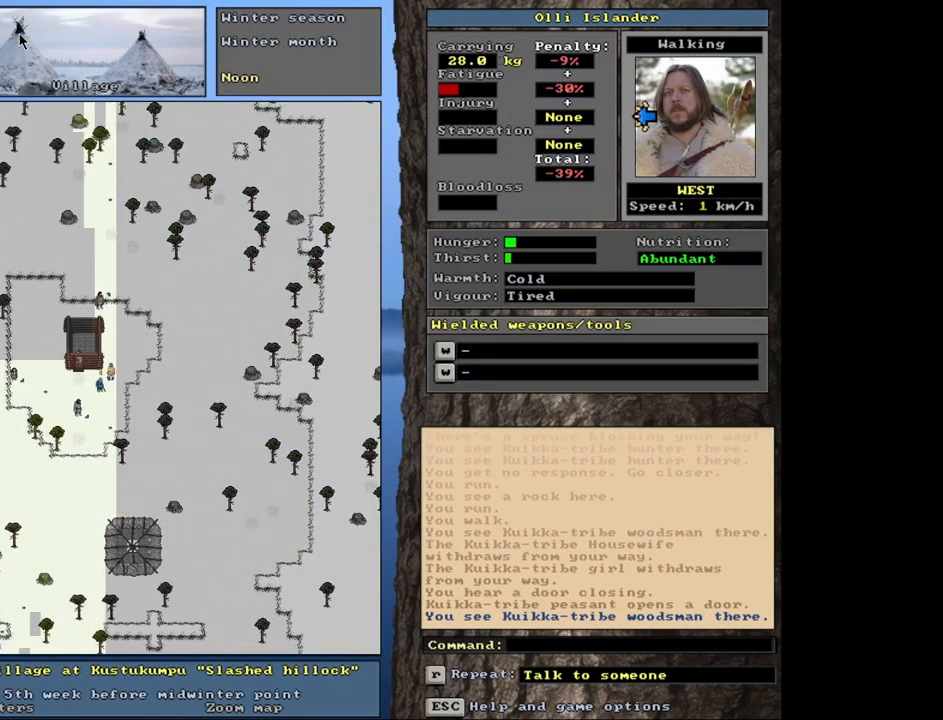
{"keys": [], "mouse": [], "events": [[250, "f3", "down"], [350, "f3", "up"]]}
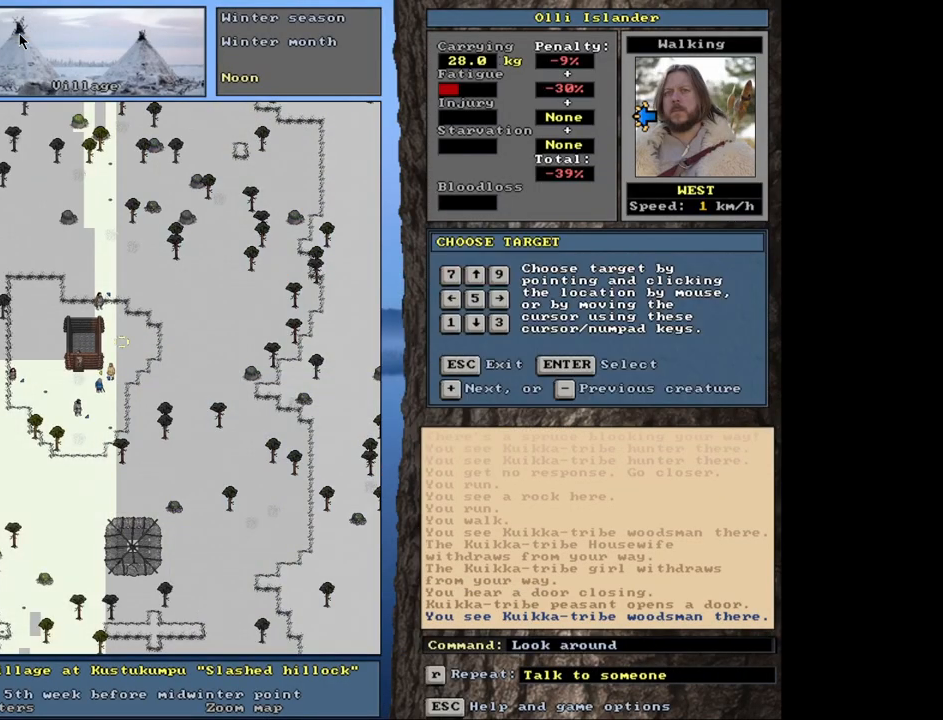
{"keys": [], "mouse": [], "events": []}
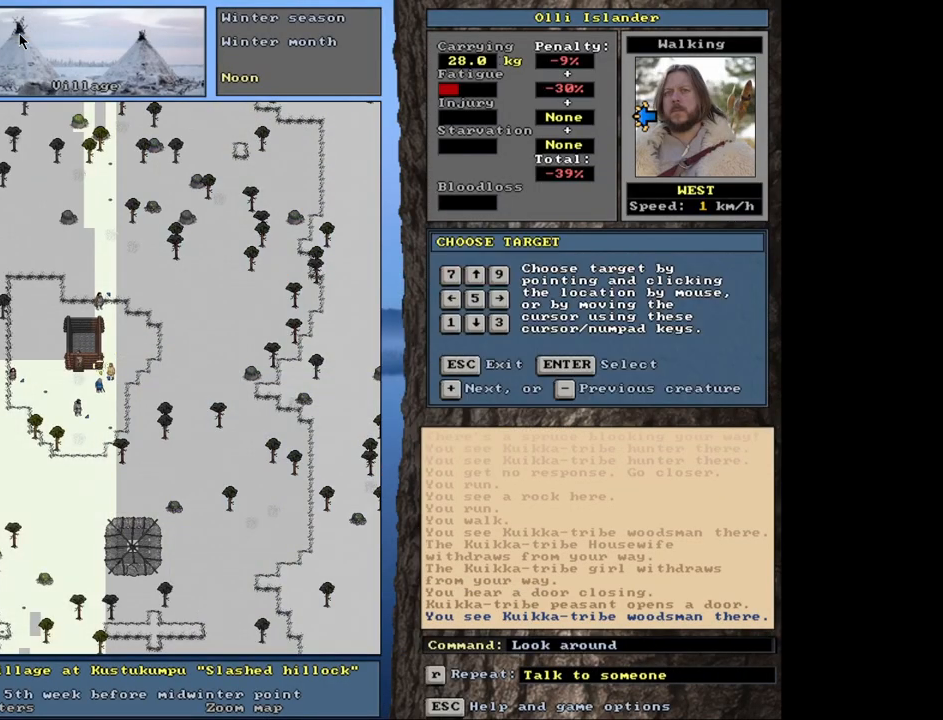
{"keys": [], "mouse": [], "events": []}
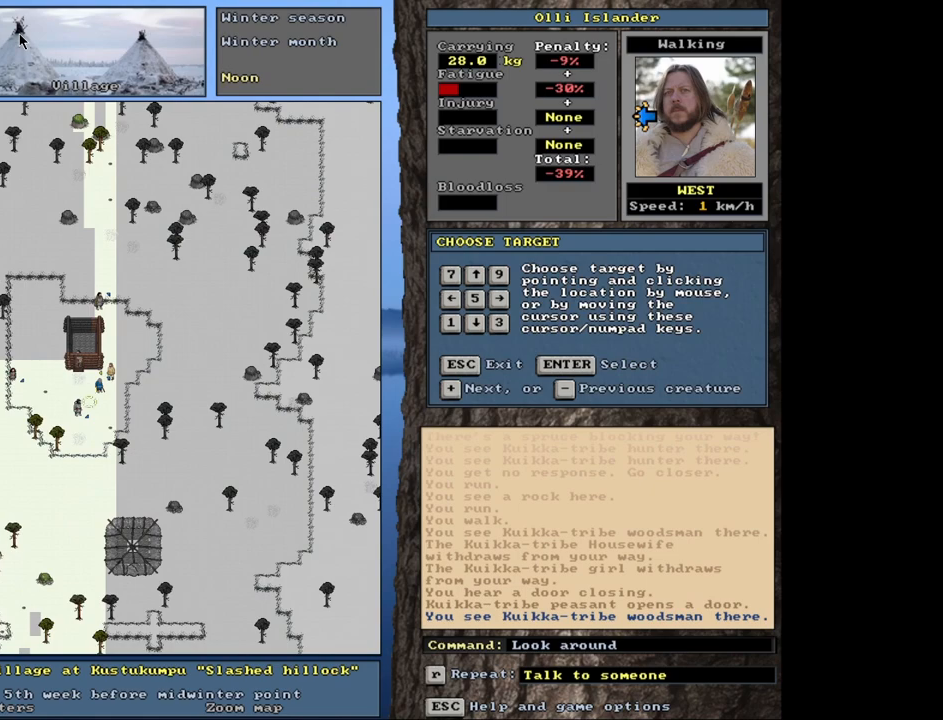
{"keys": [], "mouse": [], "events": []}
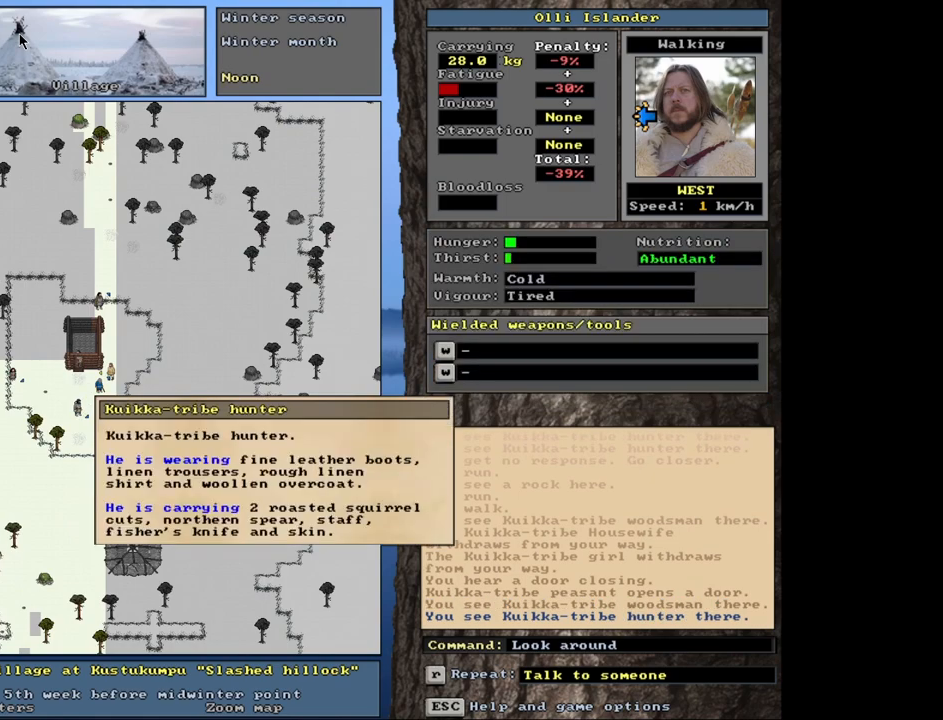
{"keys": [], "mouse": [], "events": []}
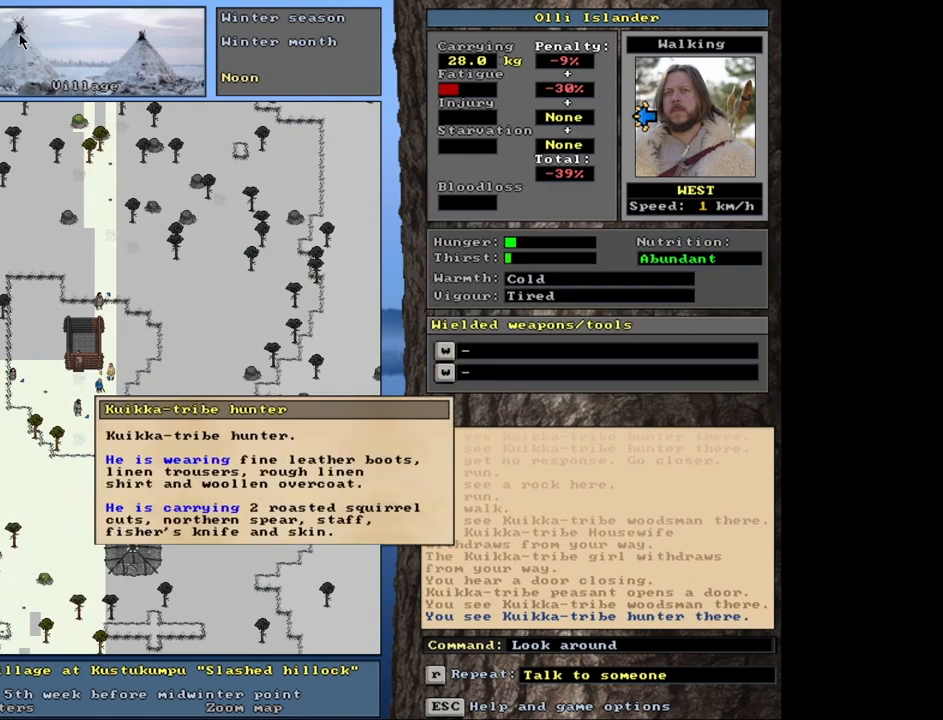
{"keys": [], "mouse": [], "events": [[417, "escape", "down"], [500, "escape", "up"]]}
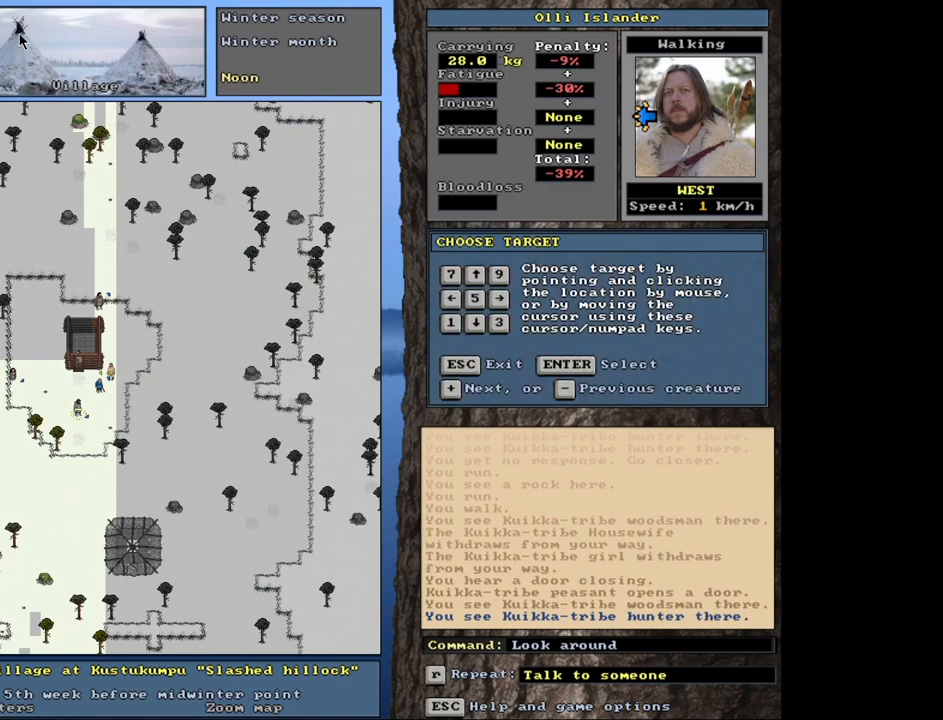
{"keys": ["c", "shift_l"], "mouse": [], "events": [[83, "escape", "down"], [183, "escape", "up"], [333, "shift_l", "down"], [417, "c", "down"]]}
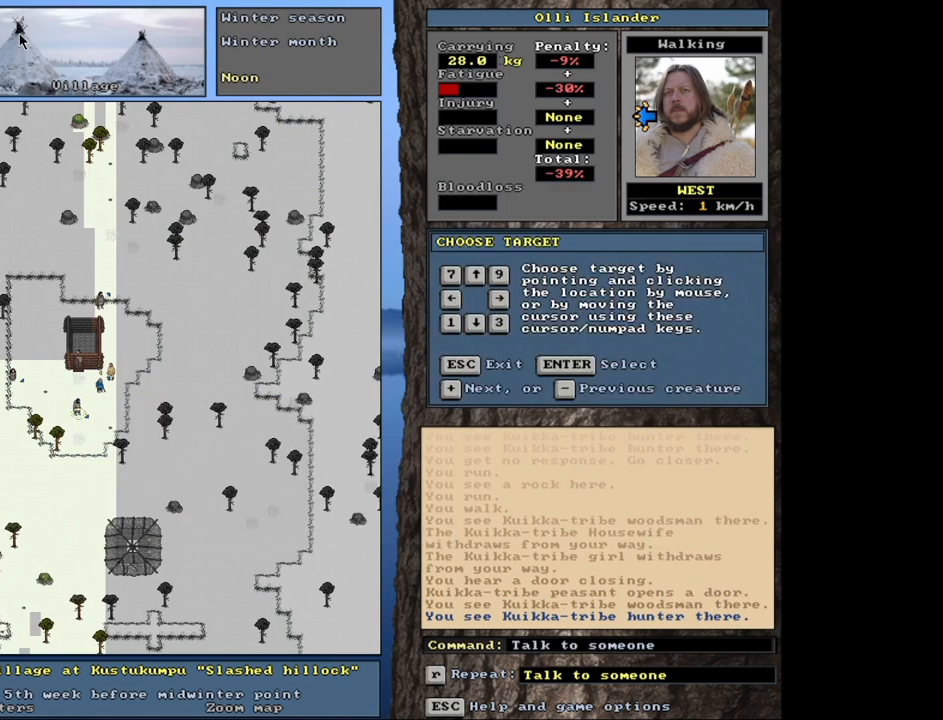
{"keys": [], "mouse": [], "events": [[33, "c", "up"], [100, "shift_l", "up"]]}
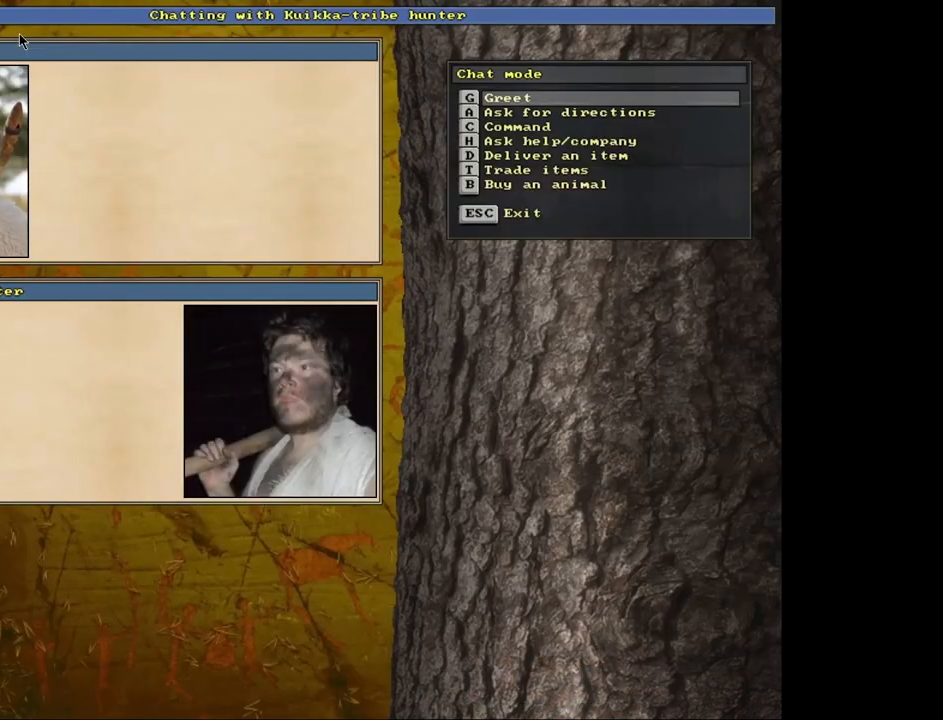
{"keys": [], "mouse": [], "events": [[100, "t", "down"], [167, "t", "up"]]}